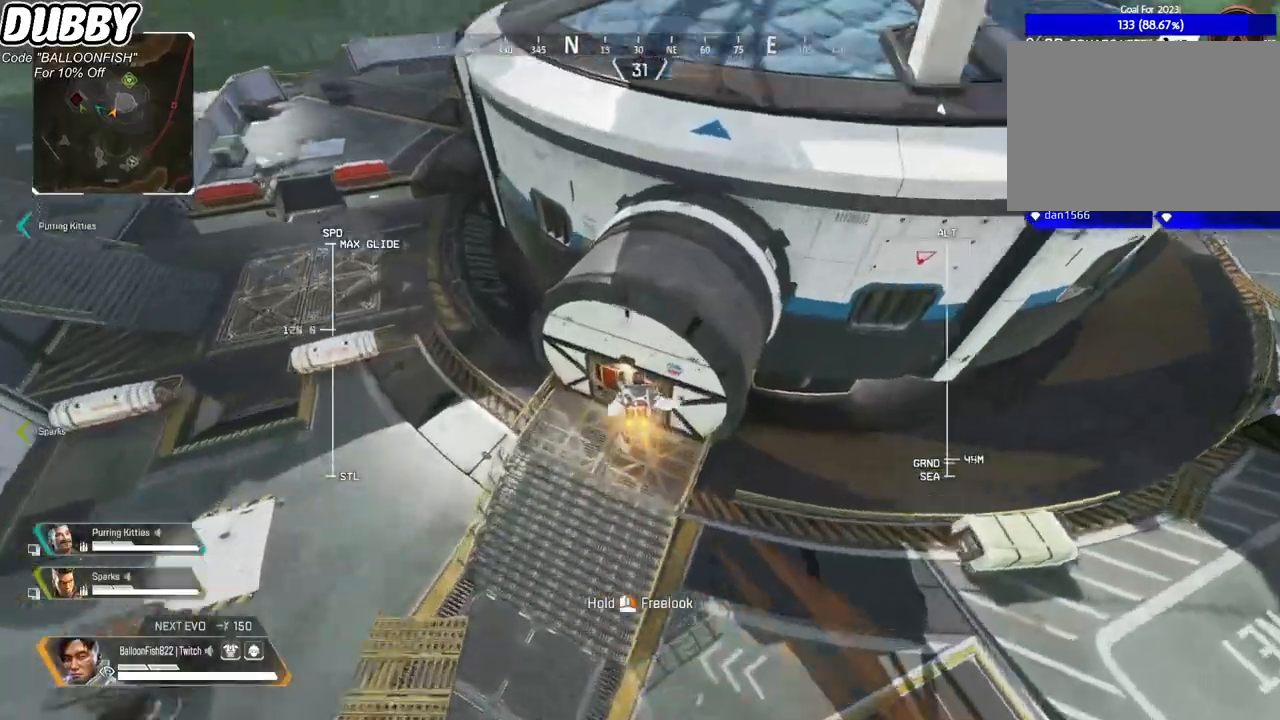
Gameplay with keyboard and mouse; each line is a JSON object with the keys and mouse buttons held at the frame after it. "events" lists presses ("down") and releases ("up") of "1", "2", "3", "4", "5", "a", "b", "c", "ctrl", "d", "e", "f", "g", "r", "s", "shift", "space", "t", "tab", "v", "w", "x", "z", "mouse_left", "mouse_wheel", "mouse_right", "mouse_mb4" and "mouse_mb5" between this image and that frame as [ms after this image, input, new state], when the widget could be followed in between. "mouse_left", "mouse_wheel", "mouse_right", "mouse_mb4", "mouse_mb5" = the "left", "wheel", "right", "mb4", "mb5" buttons of the "mouse" list. No other keys are recorded. "wheel" means that the mouse wheel is clicked or scrolled. Mouse movement is not recorded.
{"keys": ["w"], "mouse": [], "events": [[133, "e", "down"], [167, "e", "up"], [300, "e", "down"], [401, "e", "up"]]}
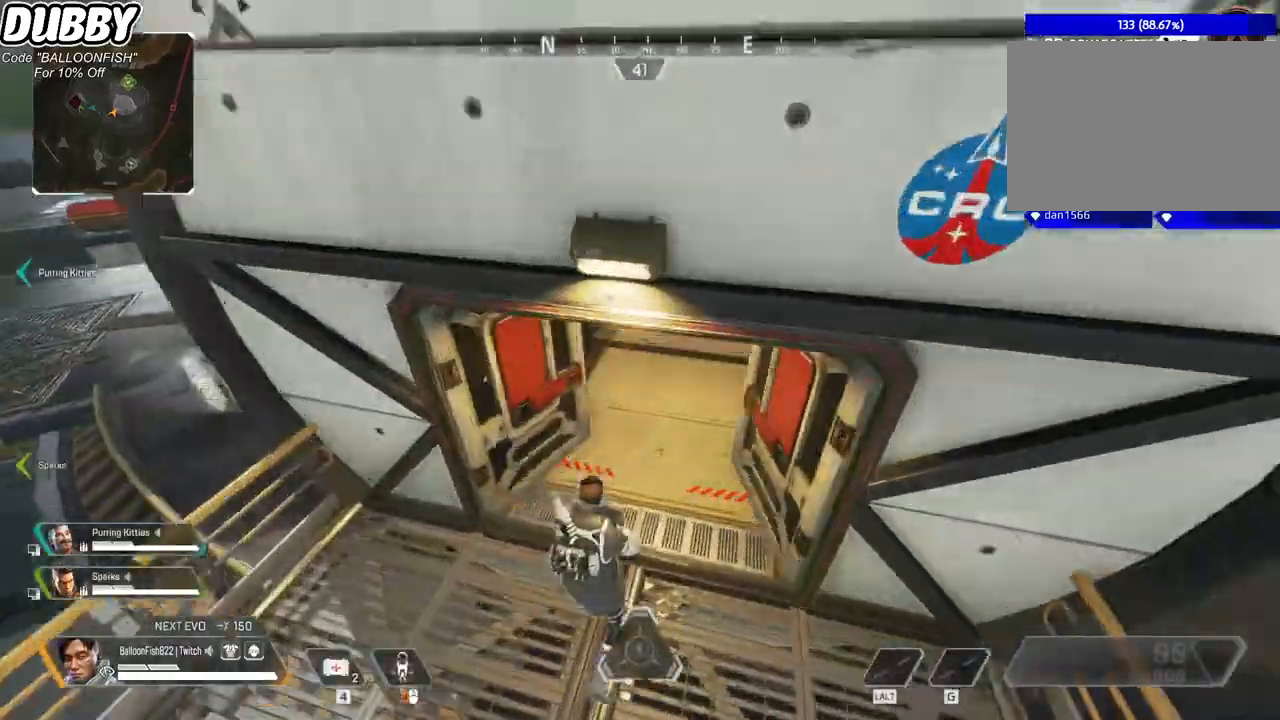
{"keys": ["w"], "mouse": [], "events": []}
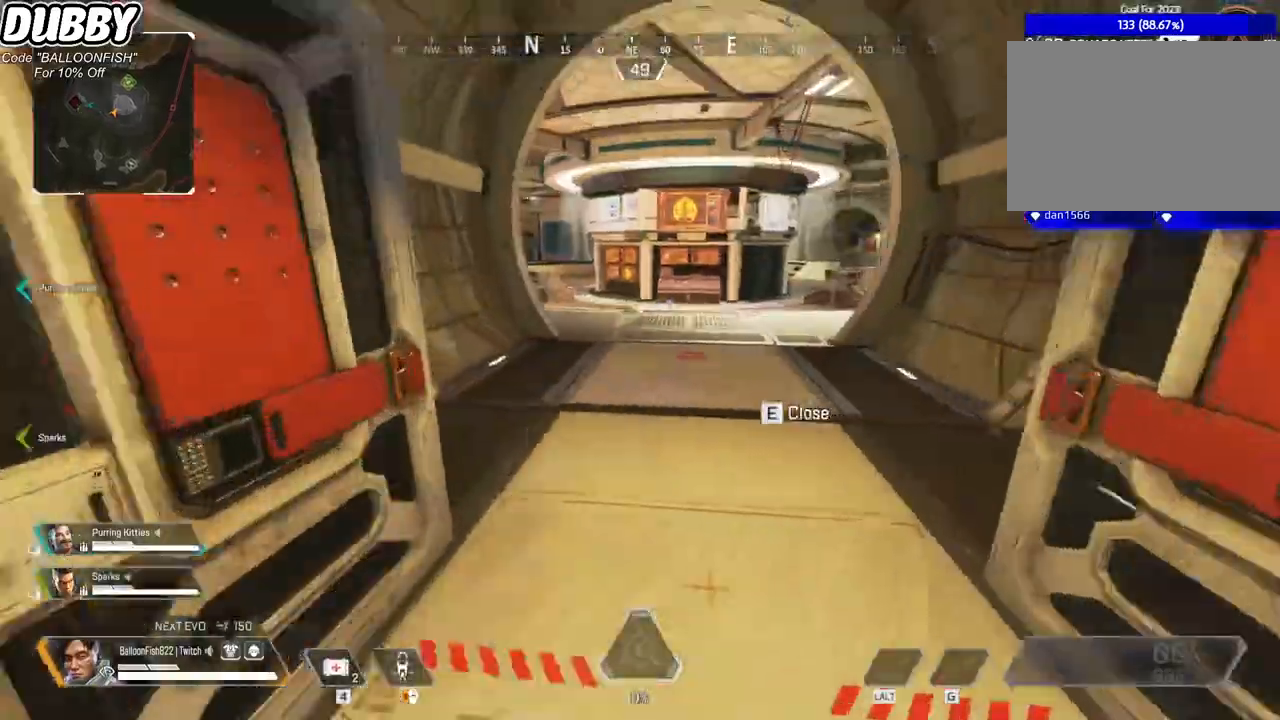
{"keys": ["w"], "mouse": [], "events": []}
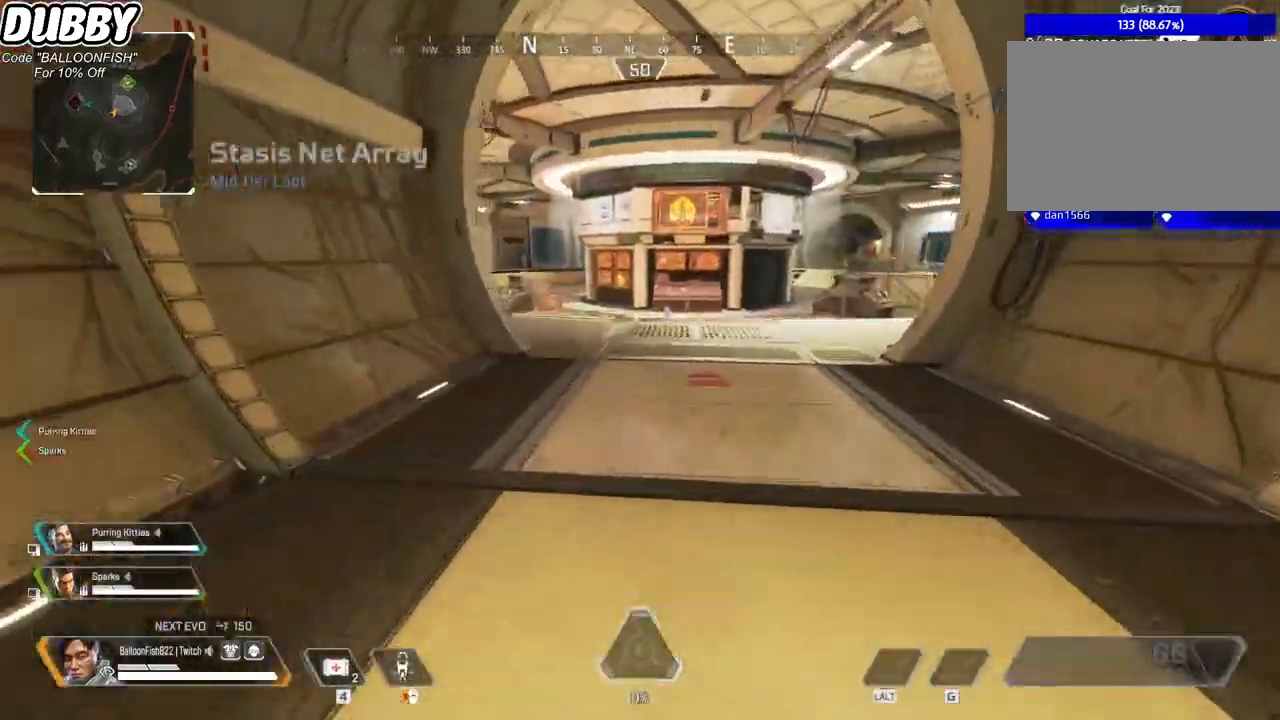
{"keys": ["w"], "mouse": [], "events": []}
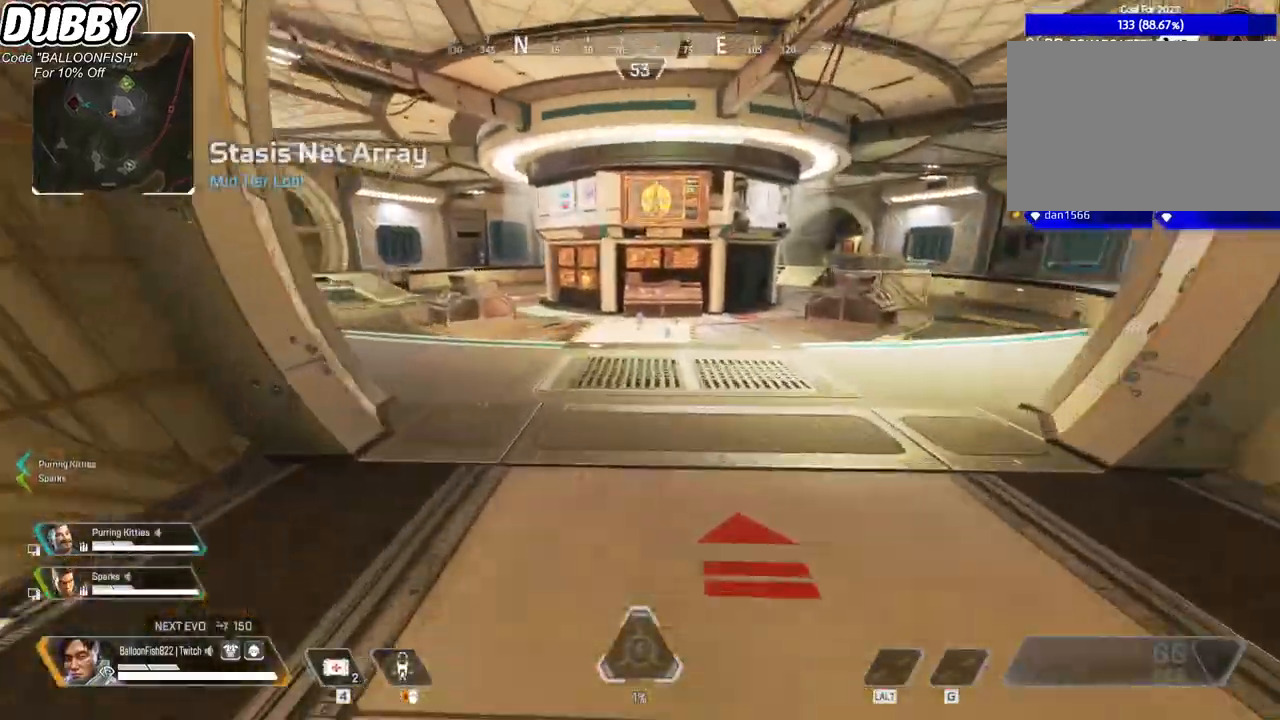
{"keys": ["ctrl", "w"], "mouse": [], "events": [[34, "ctrl", "down"], [334, "space", "down"], [468, "space", "up"]]}
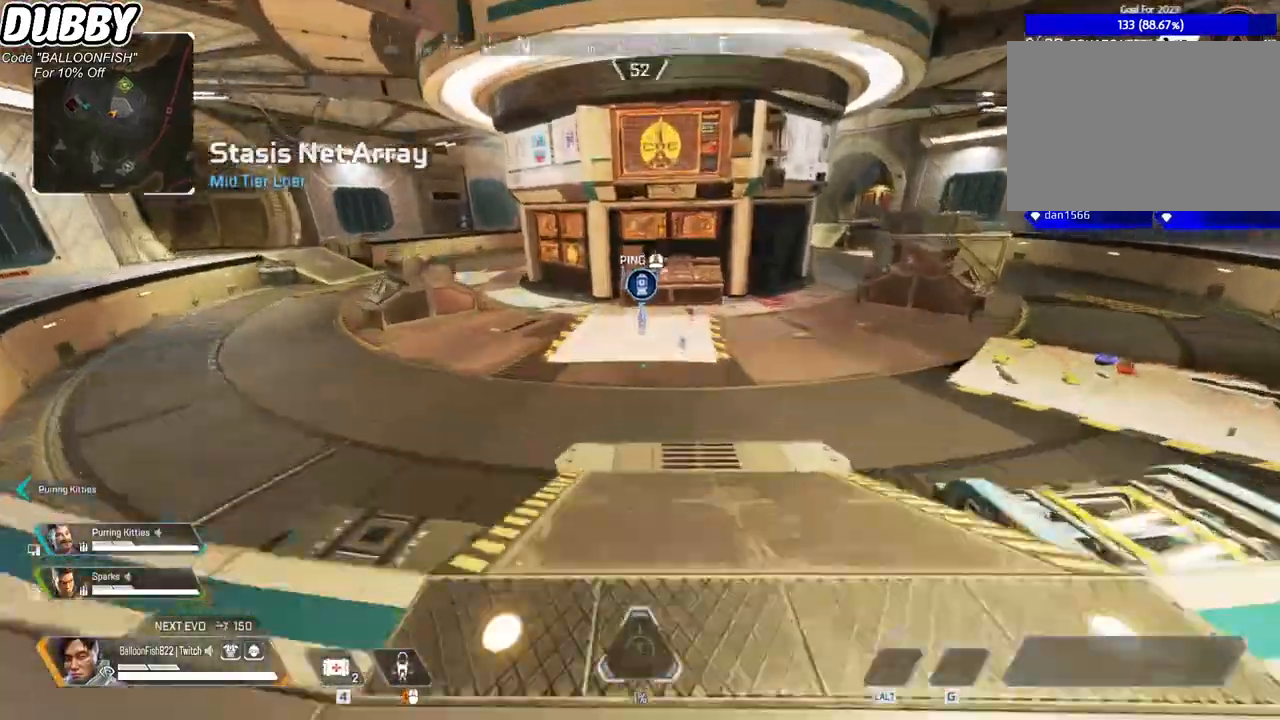
{"keys": ["w"], "mouse": [], "events": [[401, "ctrl", "up"]]}
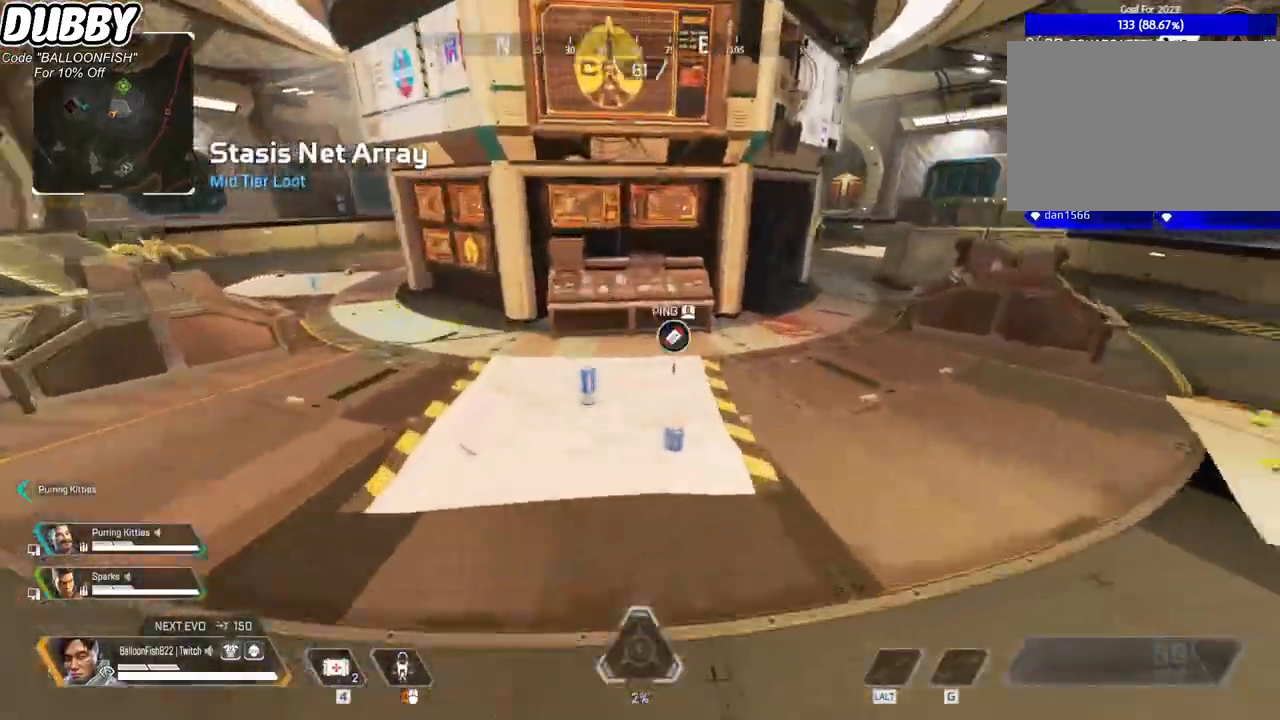
{"keys": ["a", "e", "s"], "mouse": [], "events": [[267, "e", "down"], [300, "a", "down"], [367, "e", "up"], [367, "w", "up"], [434, "e", "down"], [501, "s", "down"]]}
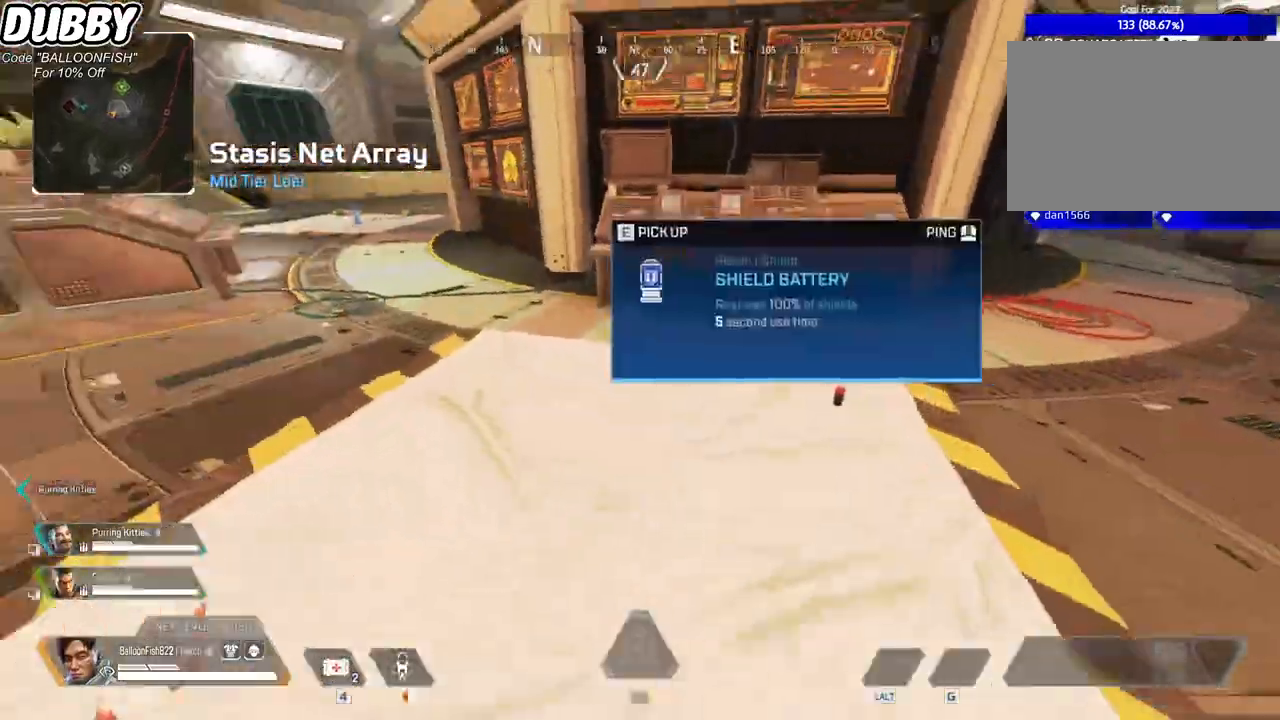
{"keys": ["w"], "mouse": [], "events": [[33, "e", "up"], [100, "e", "down"], [133, "s", "up"], [233, "e", "up"], [267, "e", "down"], [267, "w", "down"], [367, "e", "up"], [434, "a", "up"]]}
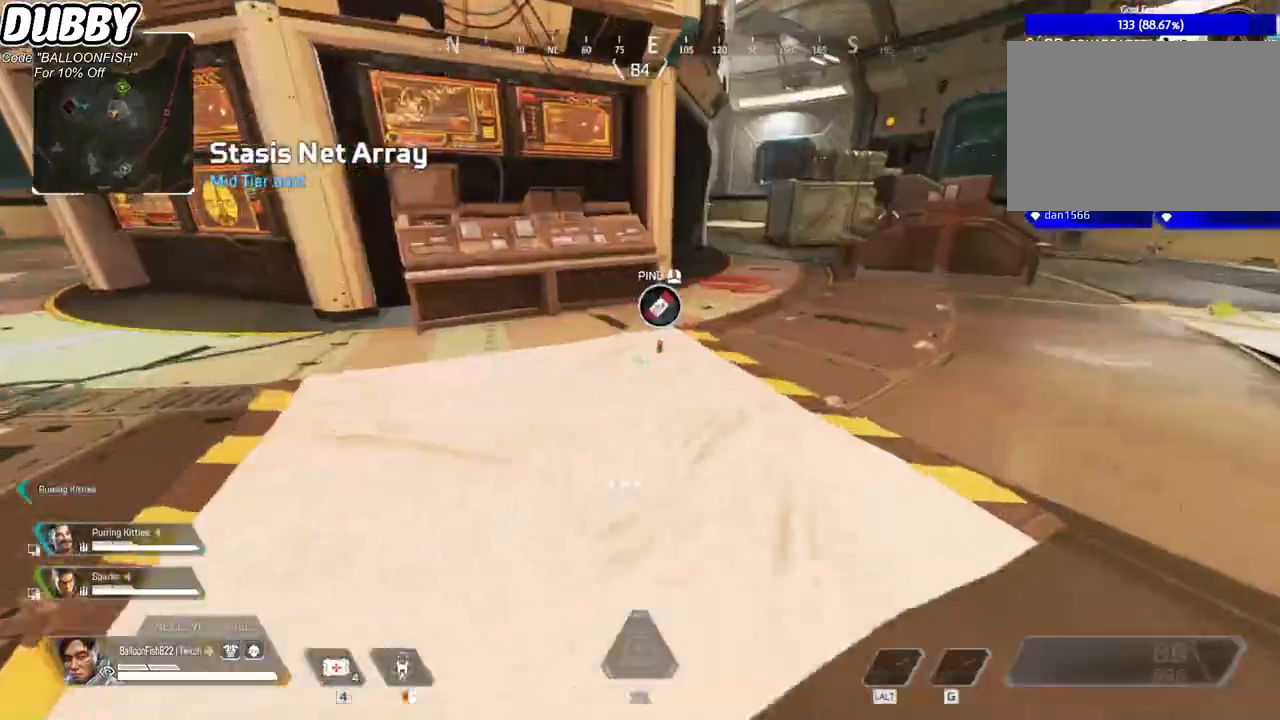
{"keys": ["w"], "mouse": [], "events": [[233, "e", "down"], [300, "e", "up"], [400, "e", "down"], [467, "e", "up"]]}
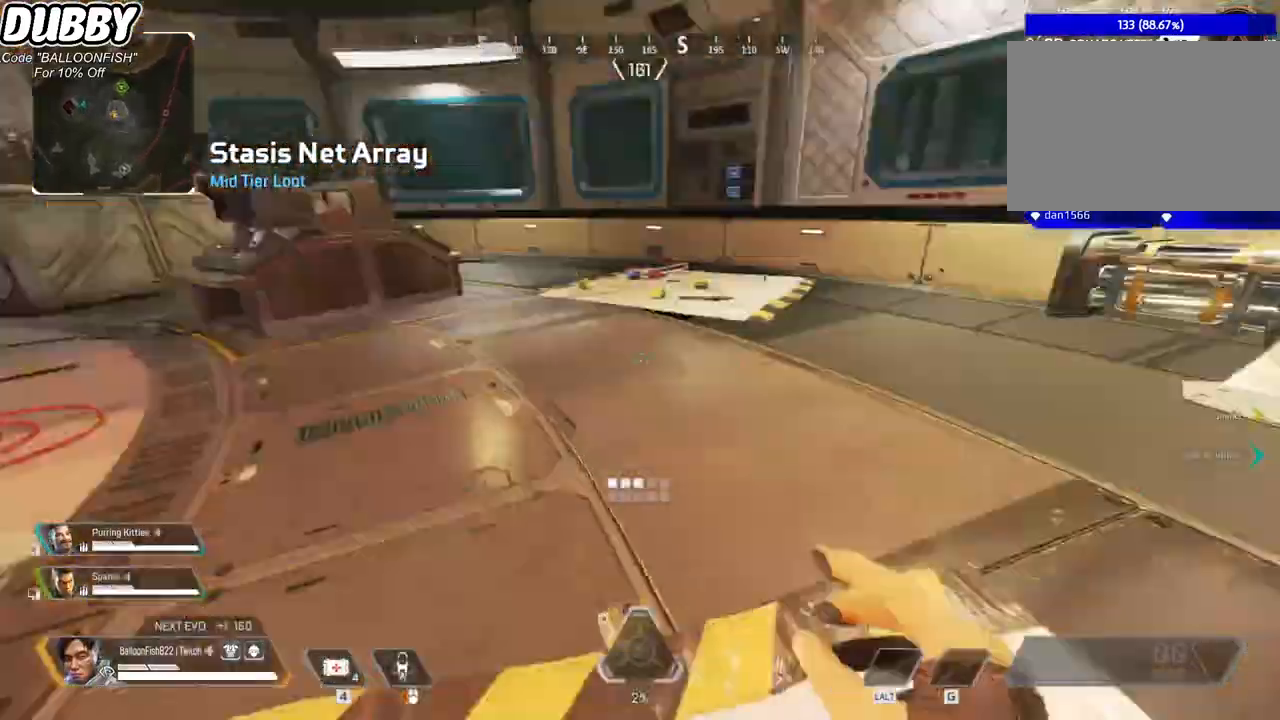
{"keys": ["w"], "mouse": [], "events": []}
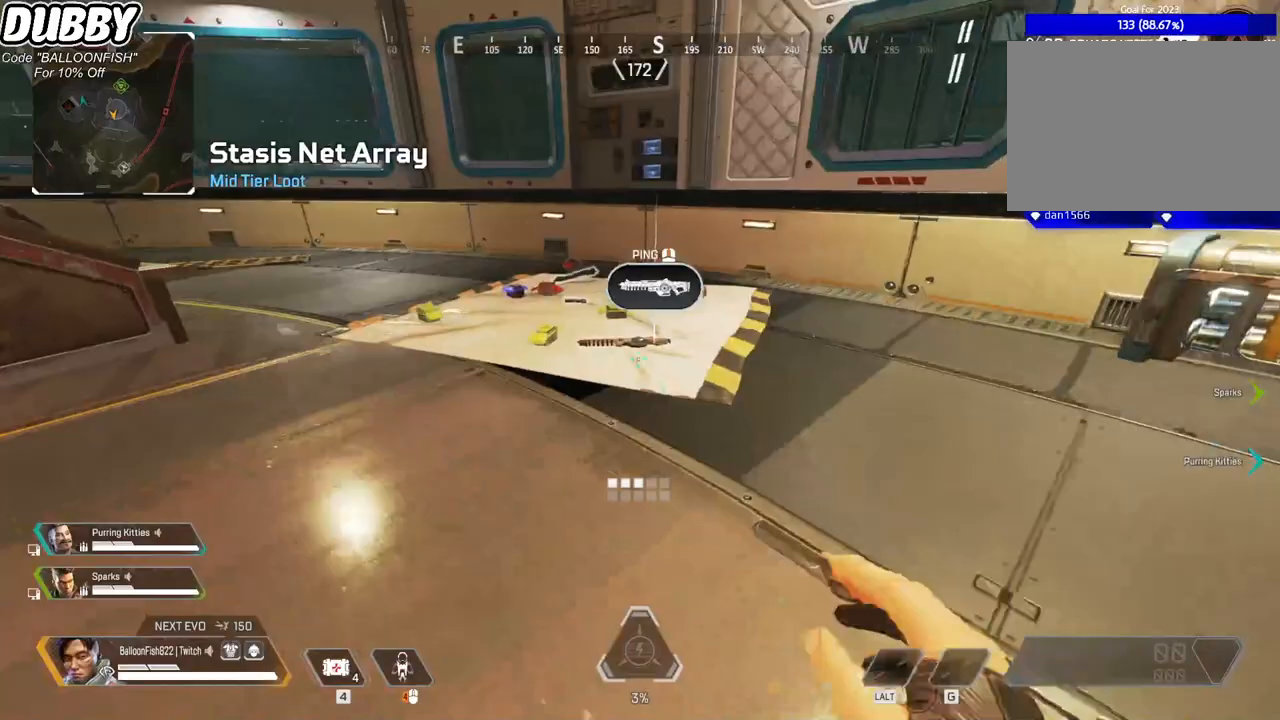
{"keys": ["a", "s"], "mouse": [], "events": [[201, "e", "down"], [267, "e", "up"], [367, "e", "down"], [367, "w", "up"], [468, "a", "down"], [468, "e", "up"], [501, "s", "down"]]}
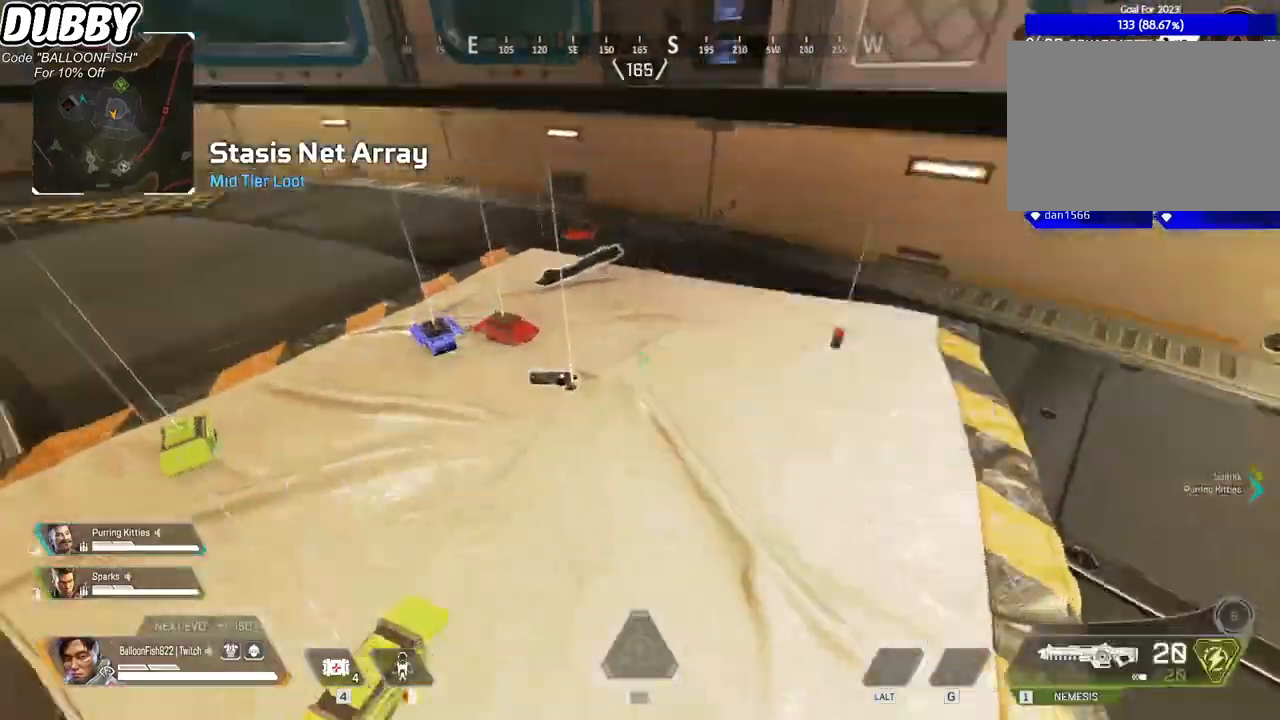
{"keys": ["w"], "mouse": [], "events": [[167, "e", "down"], [301, "e", "up"], [334, "a", "up"], [334, "s", "up"], [467, "w", "down"]]}
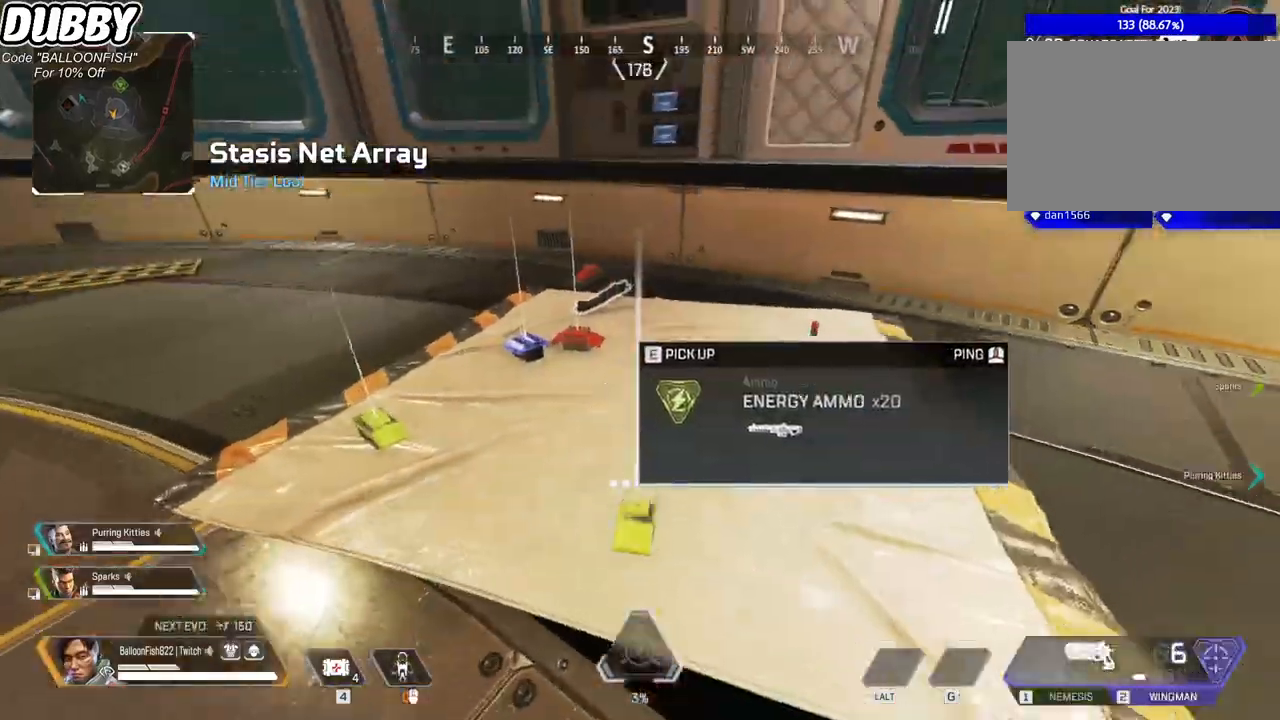
{"keys": ["s"], "mouse": [], "events": [[167, "a", "down"], [300, "a", "up"], [300, "e", "down"], [300, "w", "up"], [367, "e", "up"], [434, "s", "down"]]}
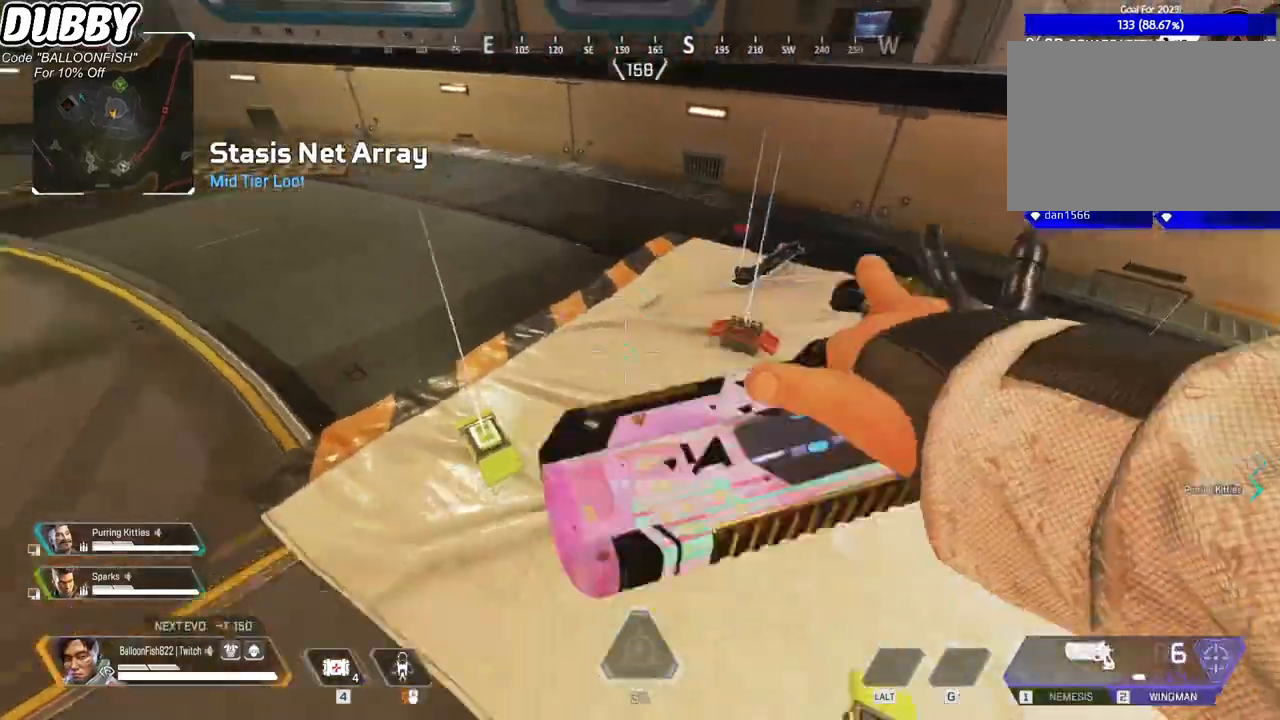
{"keys": ["w"], "mouse": [], "events": [[33, "a", "down"], [100, "e", "down"], [133, "s", "up"], [200, "a", "up"], [200, "e", "up"], [334, "e", "down"], [434, "e", "up"], [434, "w", "down"]]}
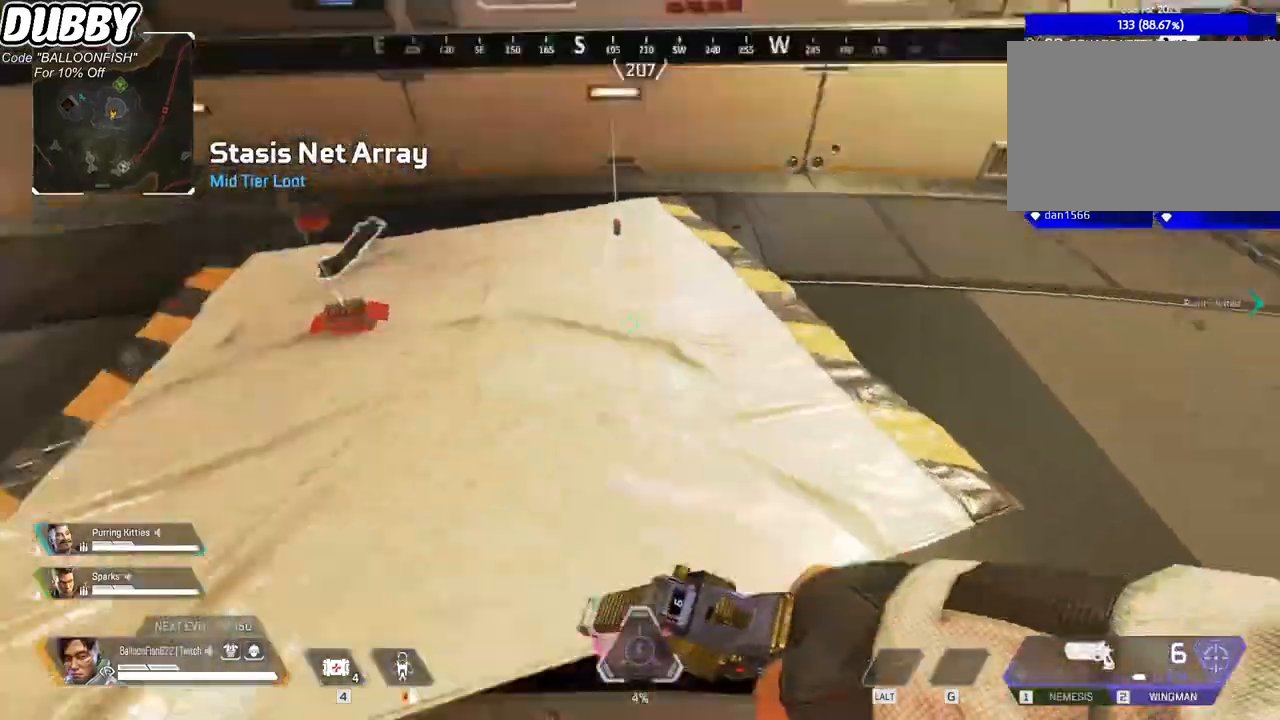
{"keys": ["w"], "mouse": [], "events": [[333, "e", "down"], [434, "e", "up"]]}
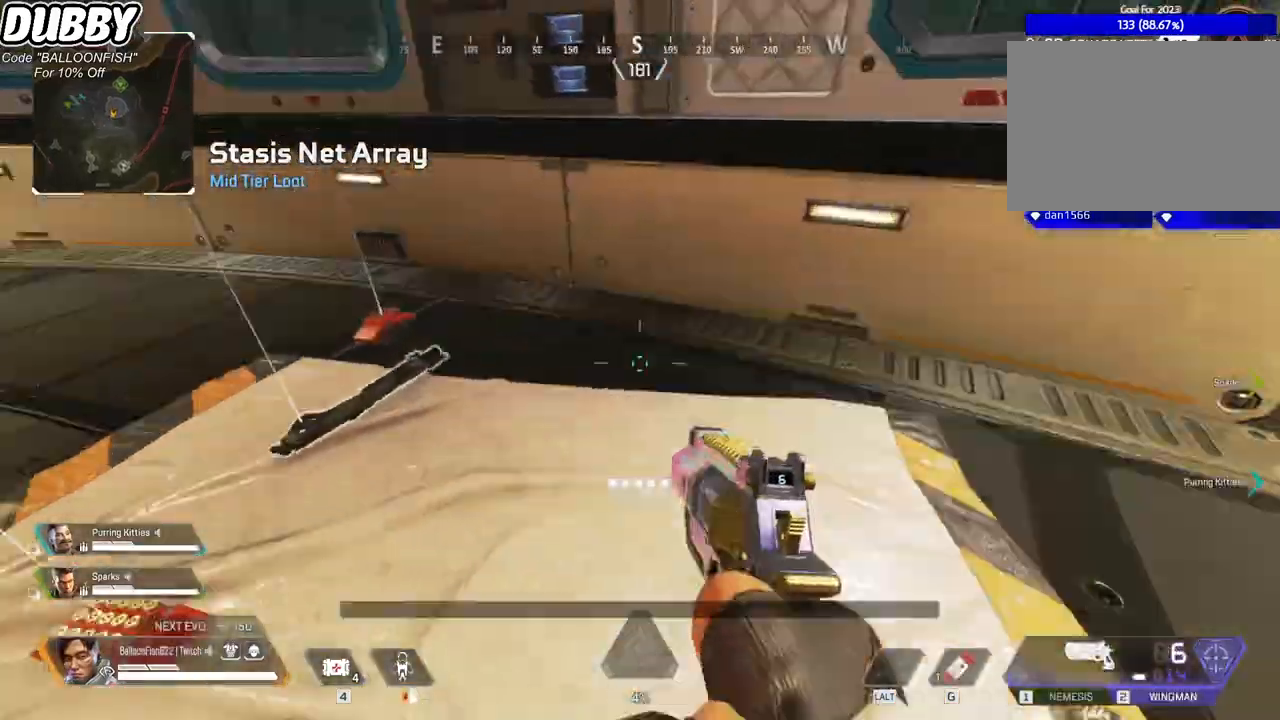
{"keys": ["w"], "mouse": [], "events": [[100, "3", "down"], [200, "3", "up"]]}
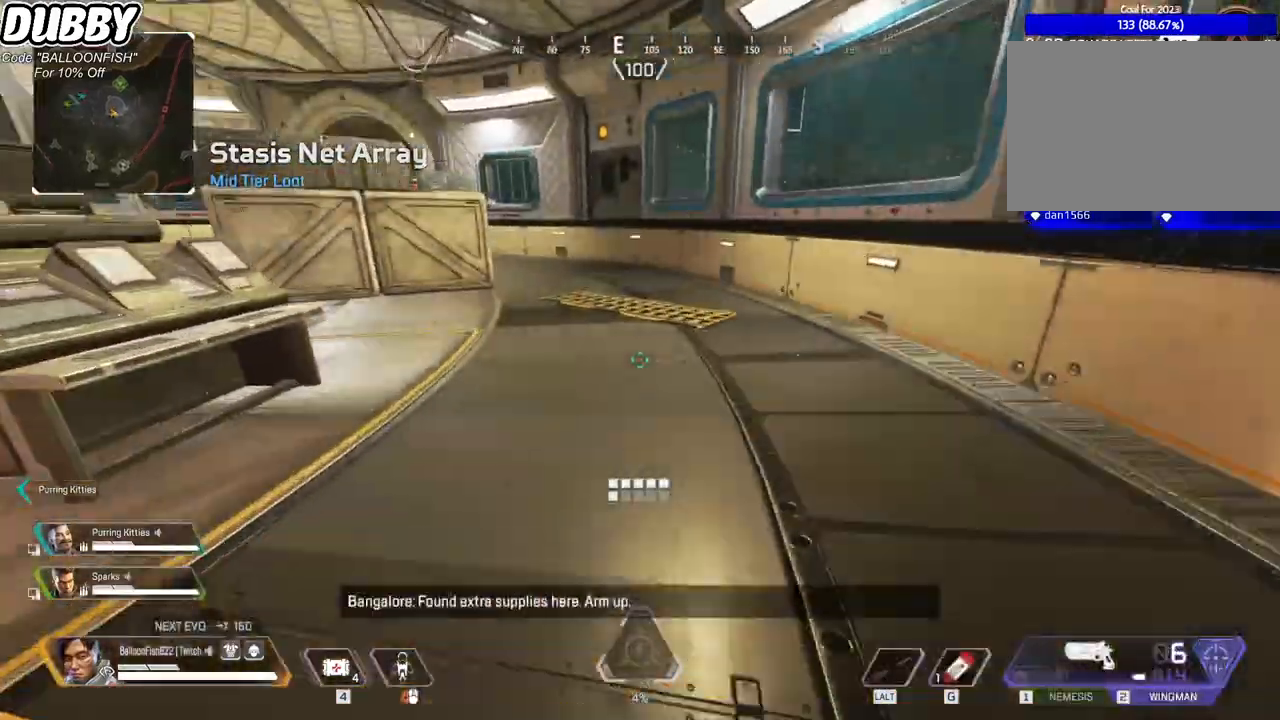
{"keys": ["w"], "mouse": [], "events": []}
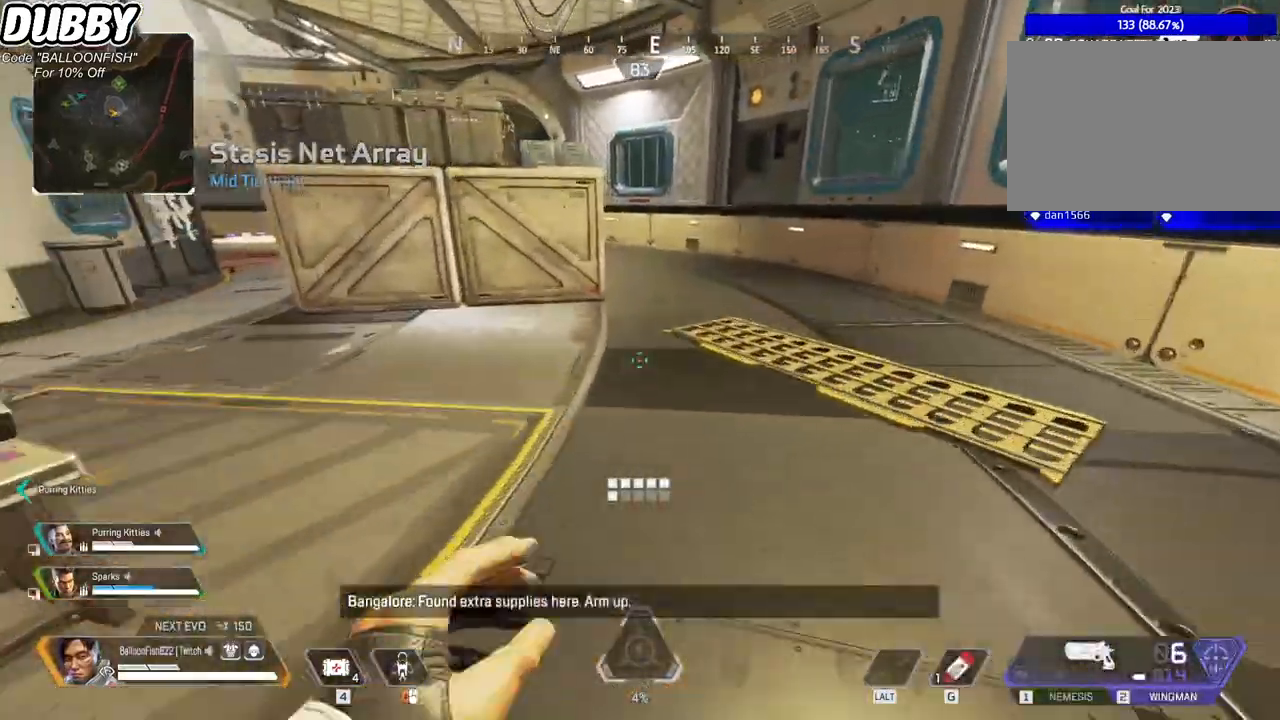
{"keys": ["ctrl", "d", "w"], "mouse": ["wheel"], "events": [[33, "ctrl", "down"], [367, "d", "down"], [434, "mouse_wheel", "down"]]}
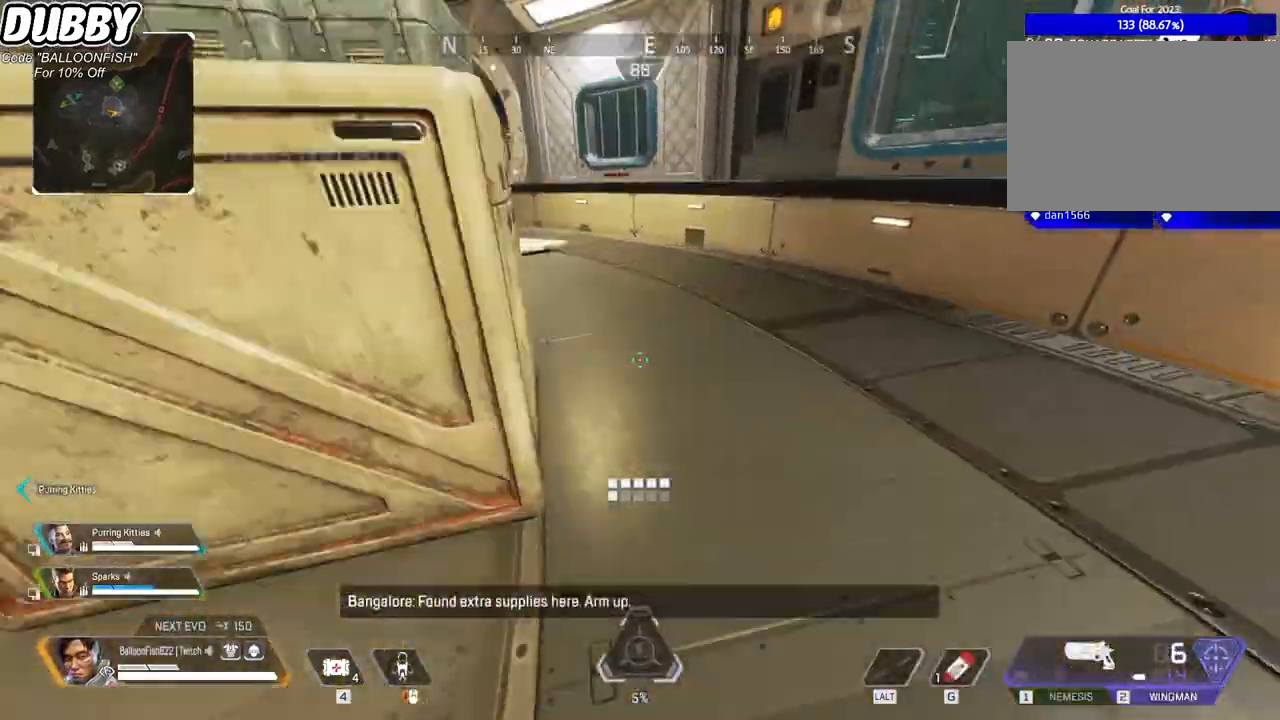
{"keys": ["ctrl", "d"], "mouse": [], "events": [[66, "a", "down"], [66, "d", "up"], [66, "mouse_wheel", "up"], [100, "w", "up"], [333, "a", "up"], [333, "d", "down"]]}
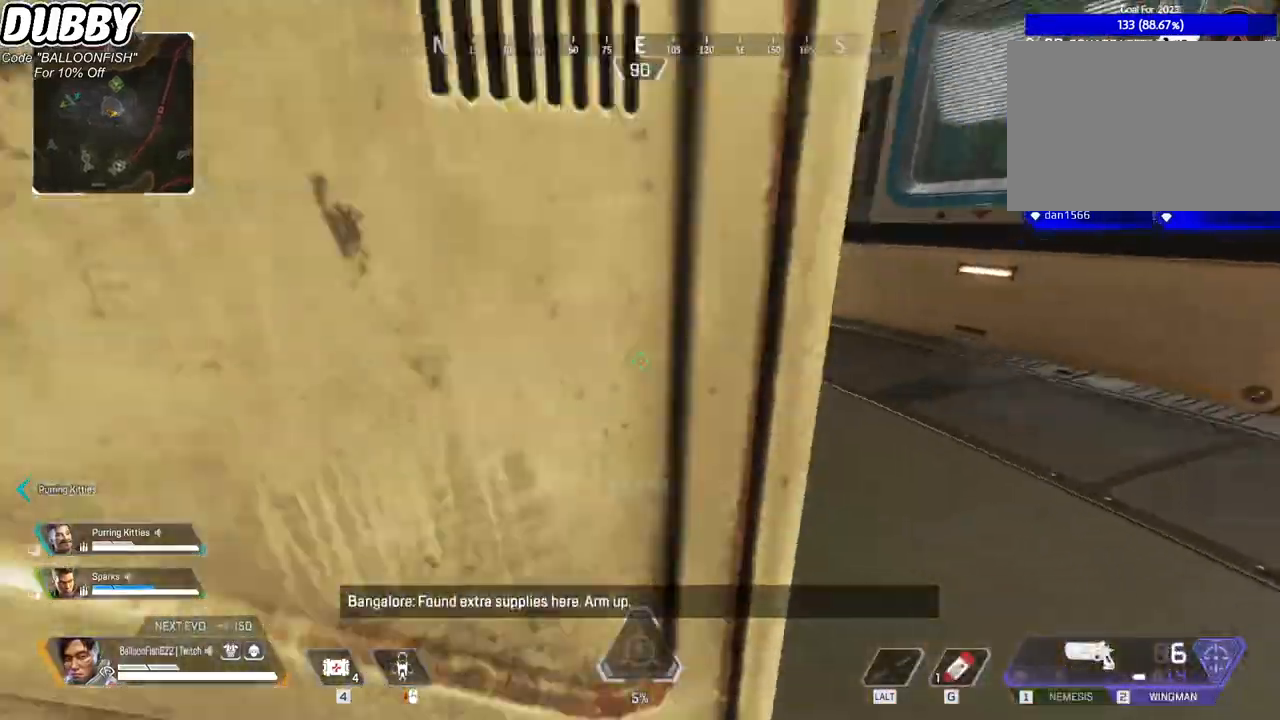
{"keys": ["w"], "mouse": [], "events": [[34, "ctrl", "up"], [301, "w", "down"], [468, "d", "up"]]}
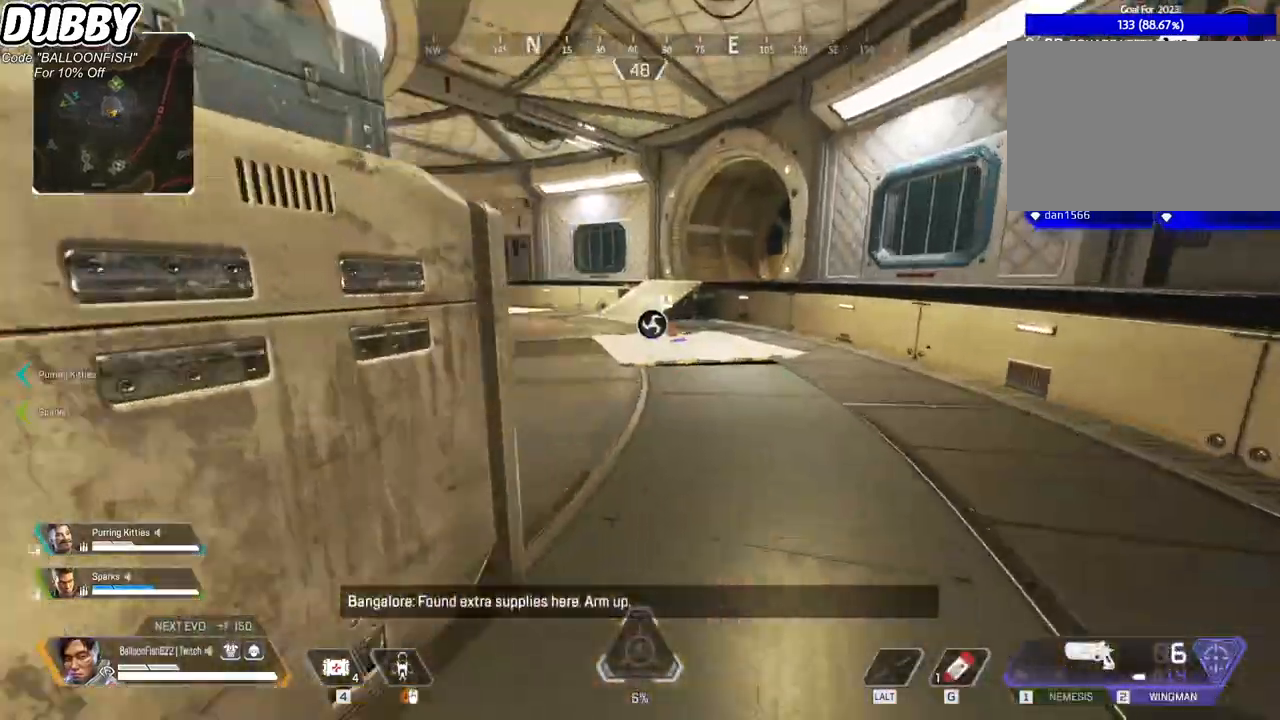
{"keys": ["w"], "mouse": [], "events": [[367, "mouse_right", "down"], [501, "mouse_right", "up"]]}
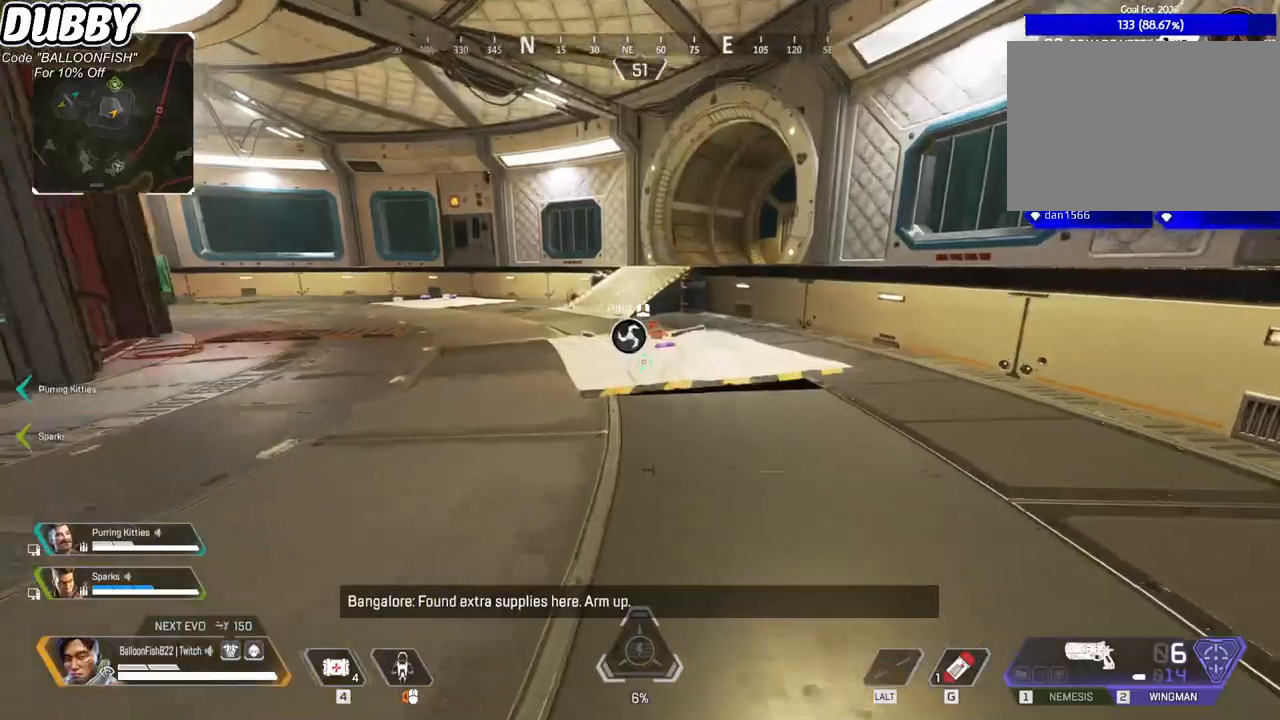
{"keys": ["w"], "mouse": [], "events": []}
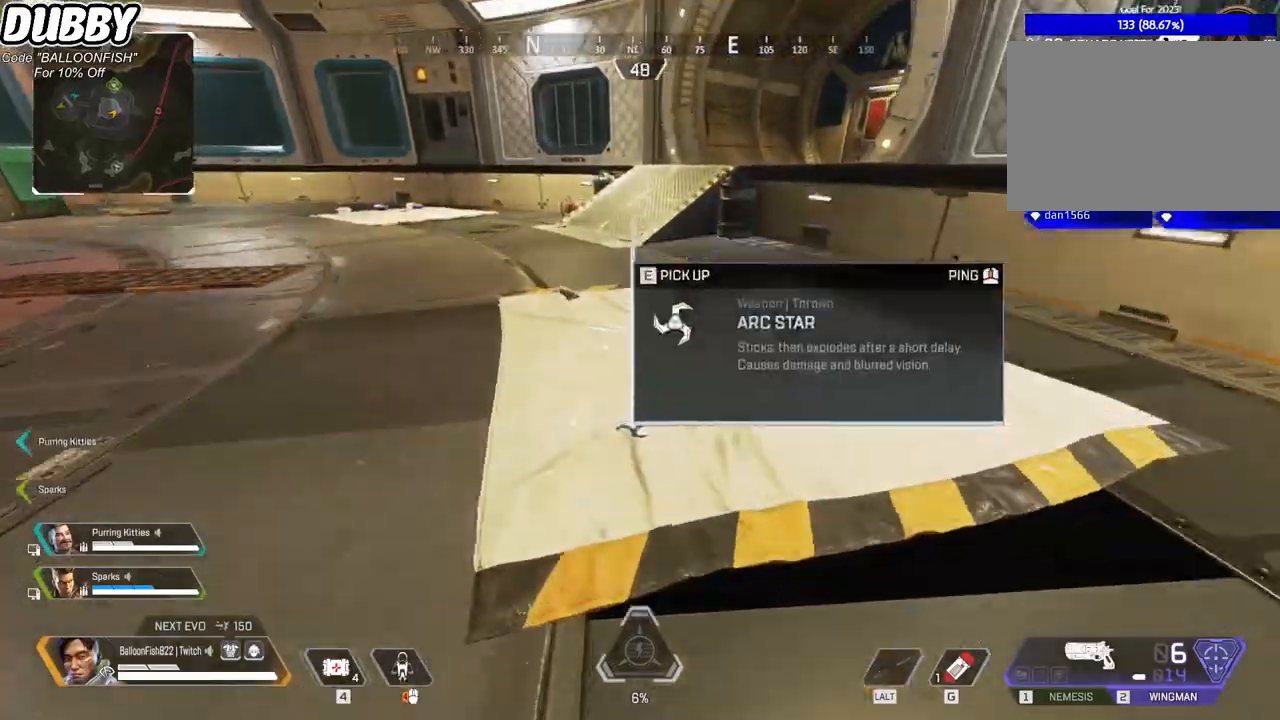
{"keys": ["d"], "mouse": [], "events": [[33, "e", "down"], [133, "e", "up"], [234, "d", "down"], [267, "w", "up"], [401, "1", "down"], [467, "1", "up"]]}
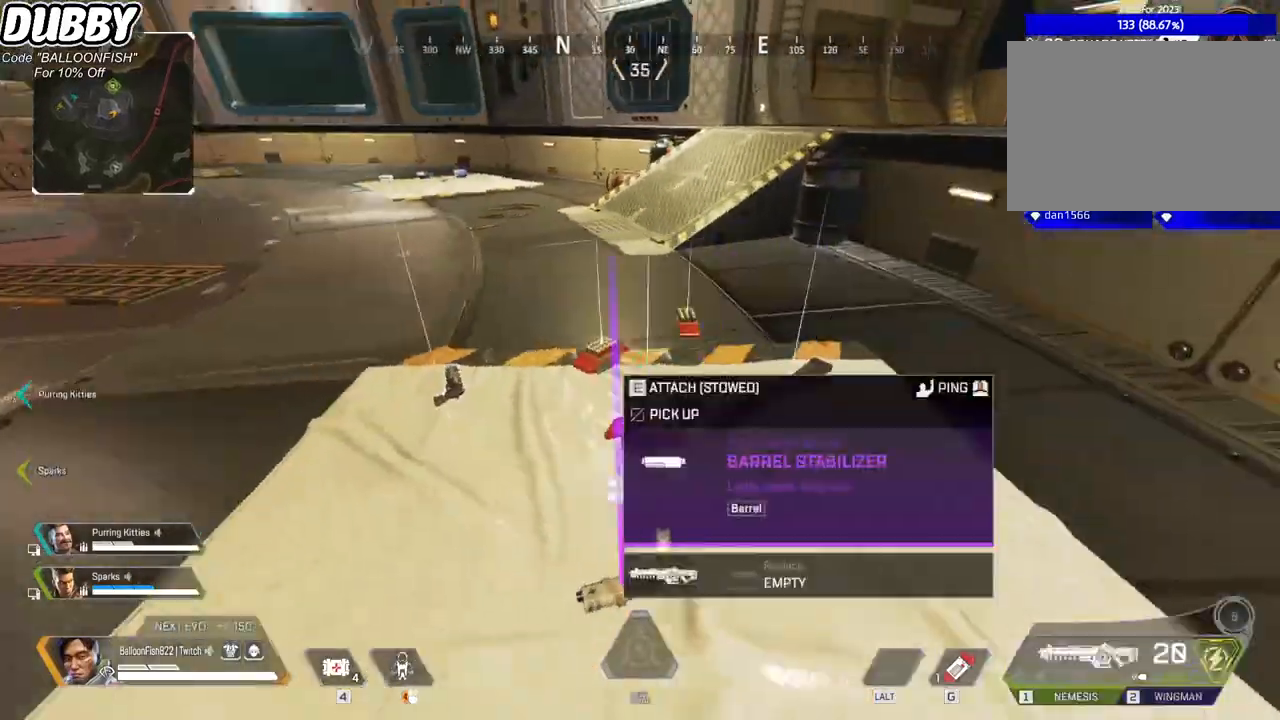
{"keys": ["w"], "mouse": [], "events": [[100, "d", "up"], [233, "a", "down"], [300, "e", "down"], [334, "a", "up"], [367, "e", "up"], [467, "d", "down"], [501, "d", "up"], [501, "w", "down"]]}
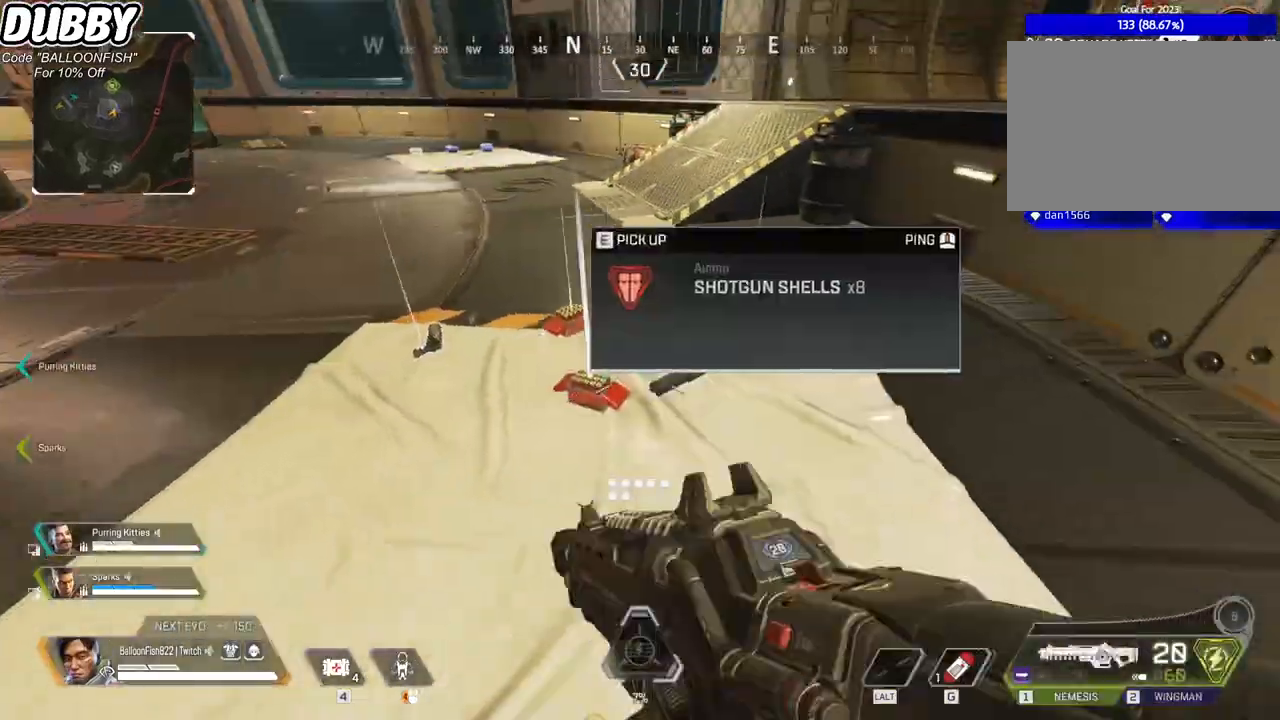
{"keys": ["3", "w"], "mouse": [], "events": [[166, "w", "up"], [200, "a", "down"], [333, "w", "down"], [500, "3", "down"], [500, "a", "up"]]}
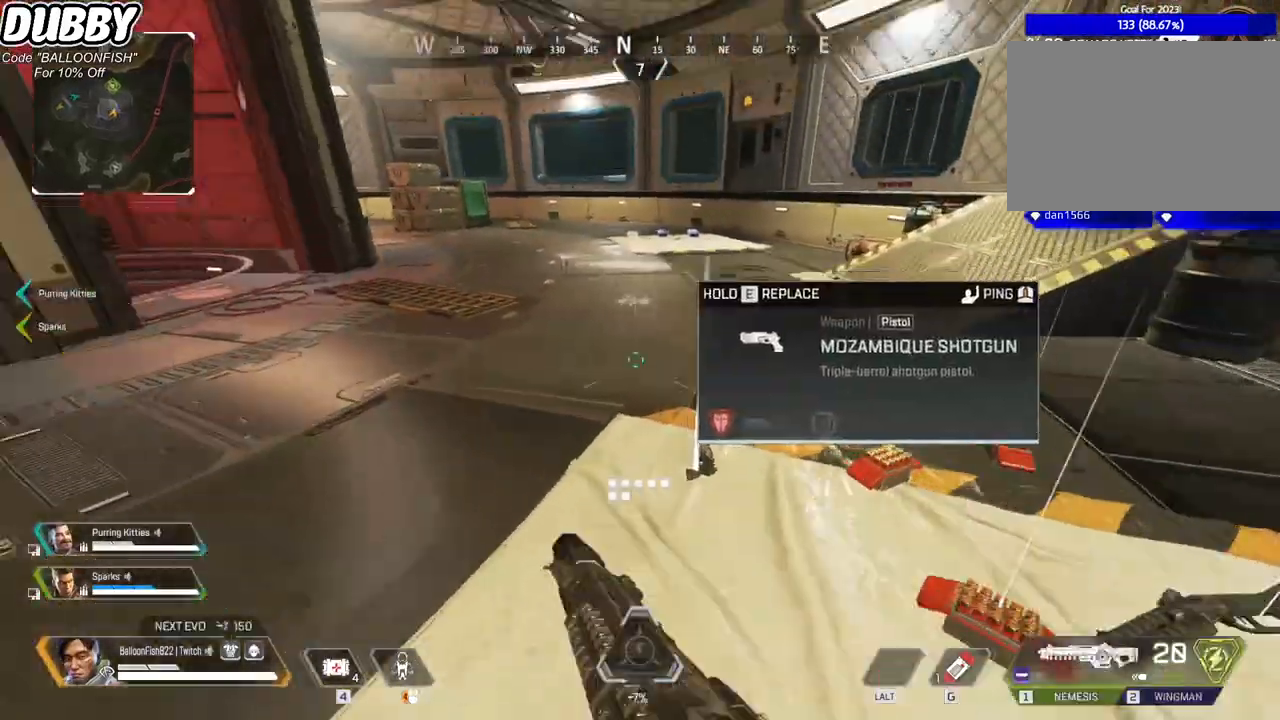
{"keys": ["w"], "mouse": [], "events": [[67, "3", "up"]]}
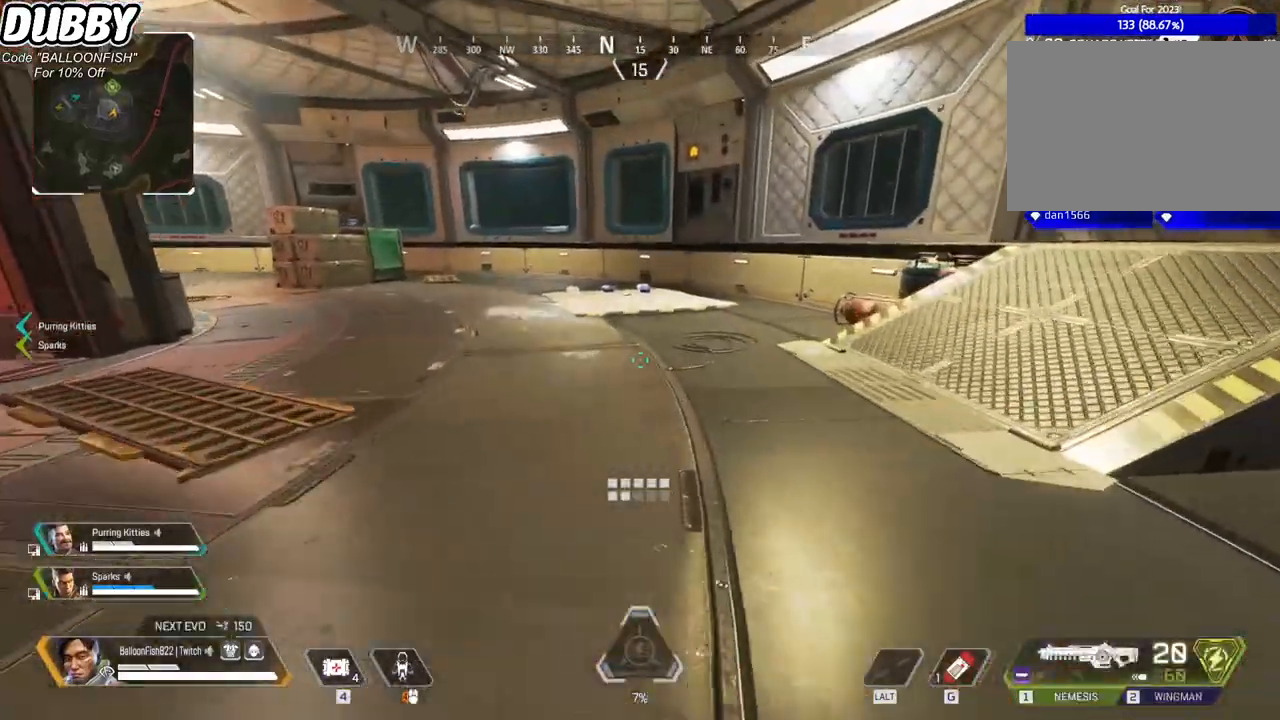
{"keys": ["w"], "mouse": [], "events": [[201, "mouse_right", "down"], [367, "mouse_right", "up"]]}
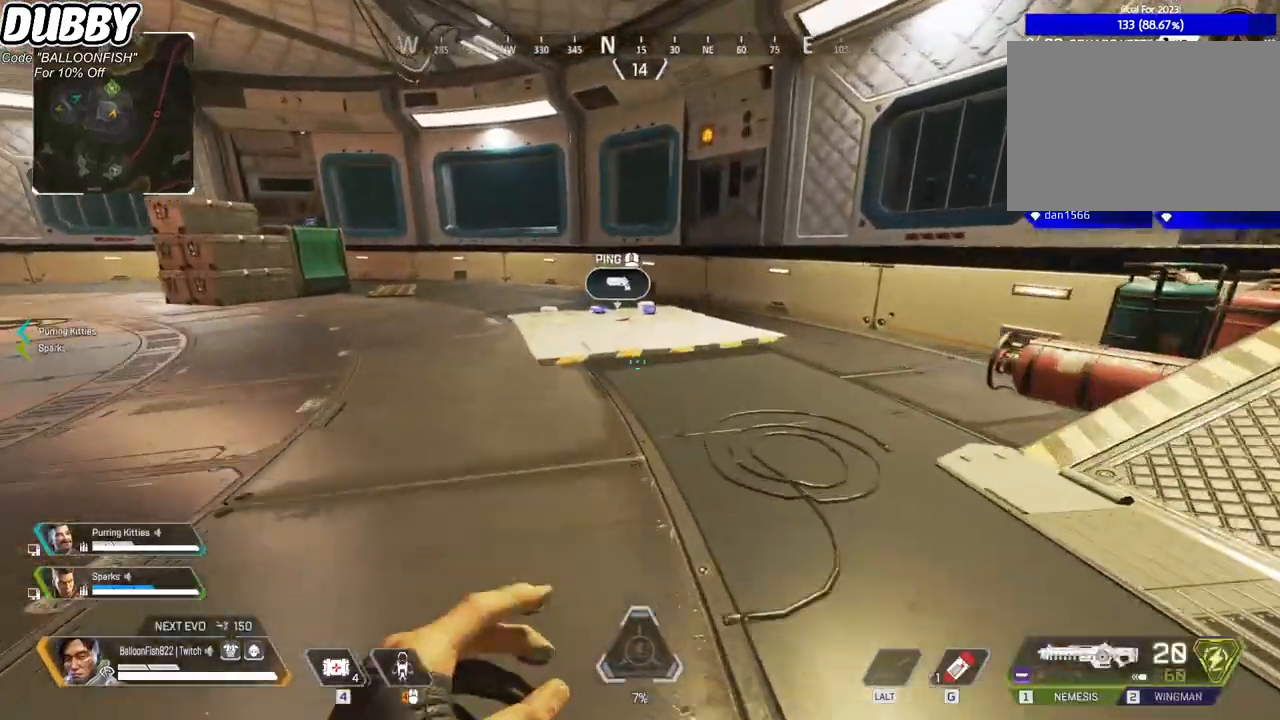
{"keys": ["w"], "mouse": [], "events": []}
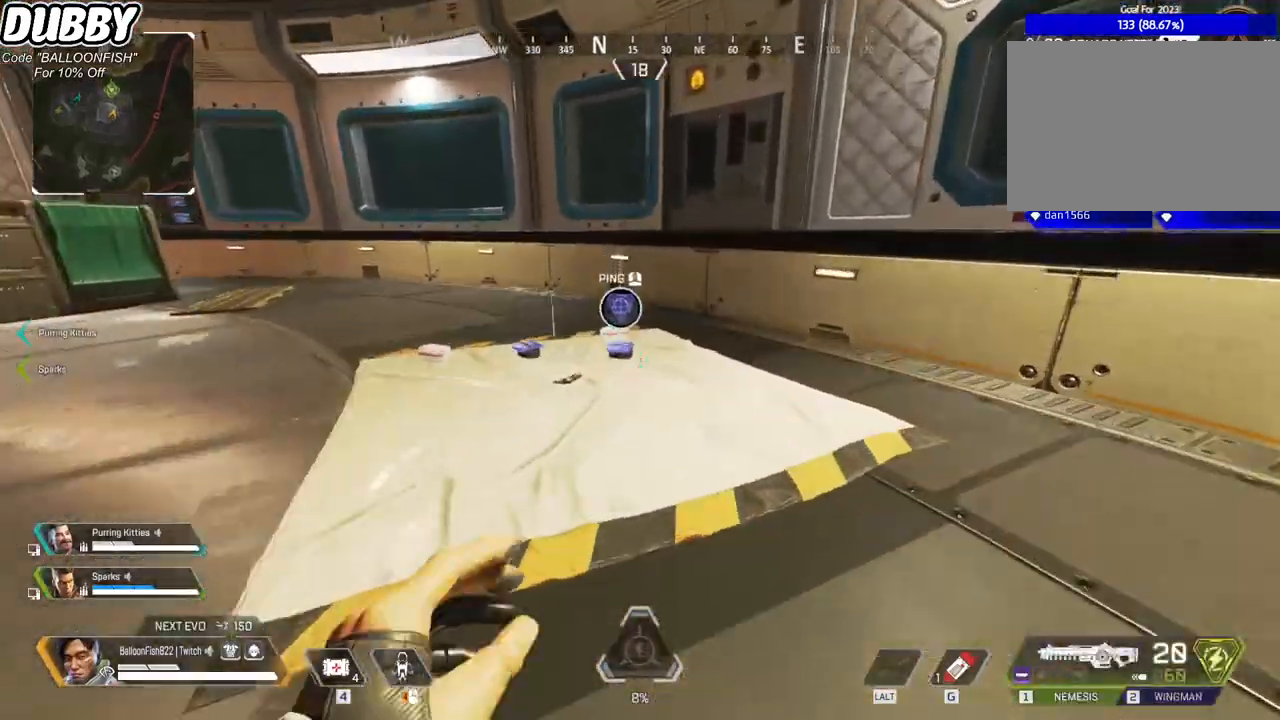
{"keys": ["a"], "mouse": [], "events": [[300, "a", "down"], [300, "e", "down"], [367, "w", "up"], [467, "e", "up"]]}
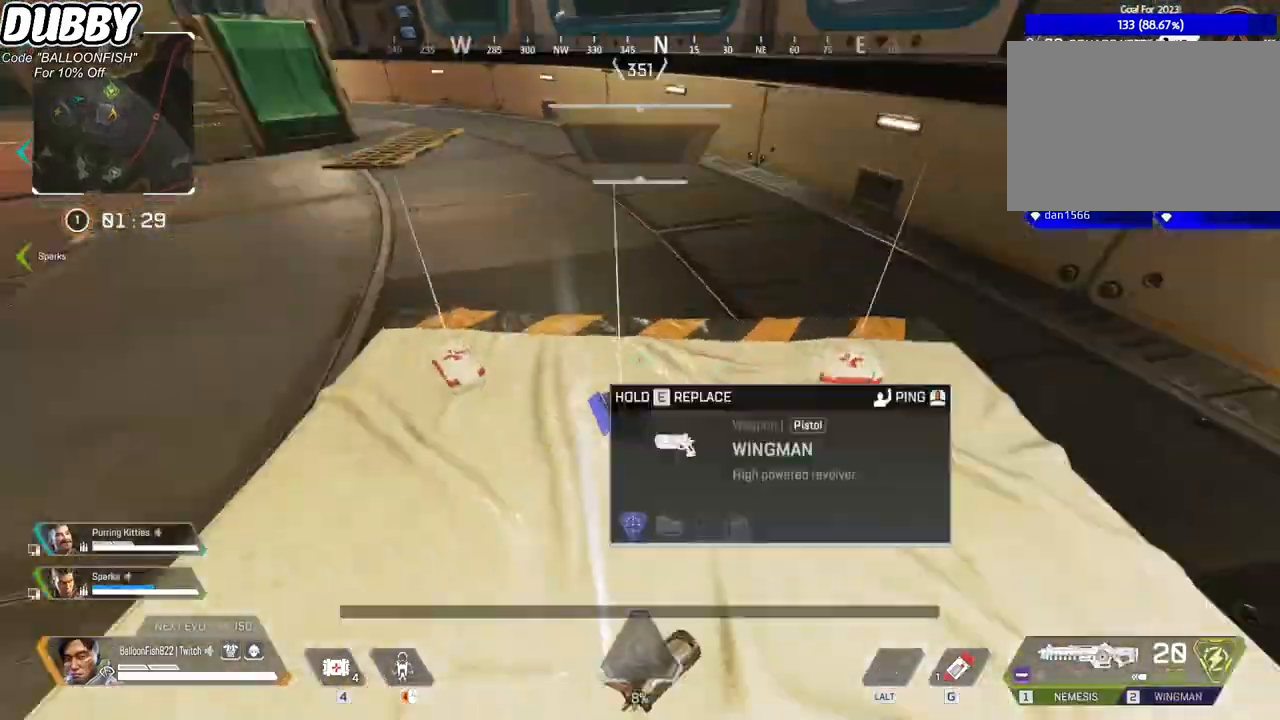
{"keys": ["w"], "mouse": [], "events": [[100, "e", "down"], [133, "a", "up"], [200, "e", "up"], [267, "tab", "down"], [334, "tab", "up"], [434, "tab", "down"], [501, "tab", "up"], [501, "w", "down"]]}